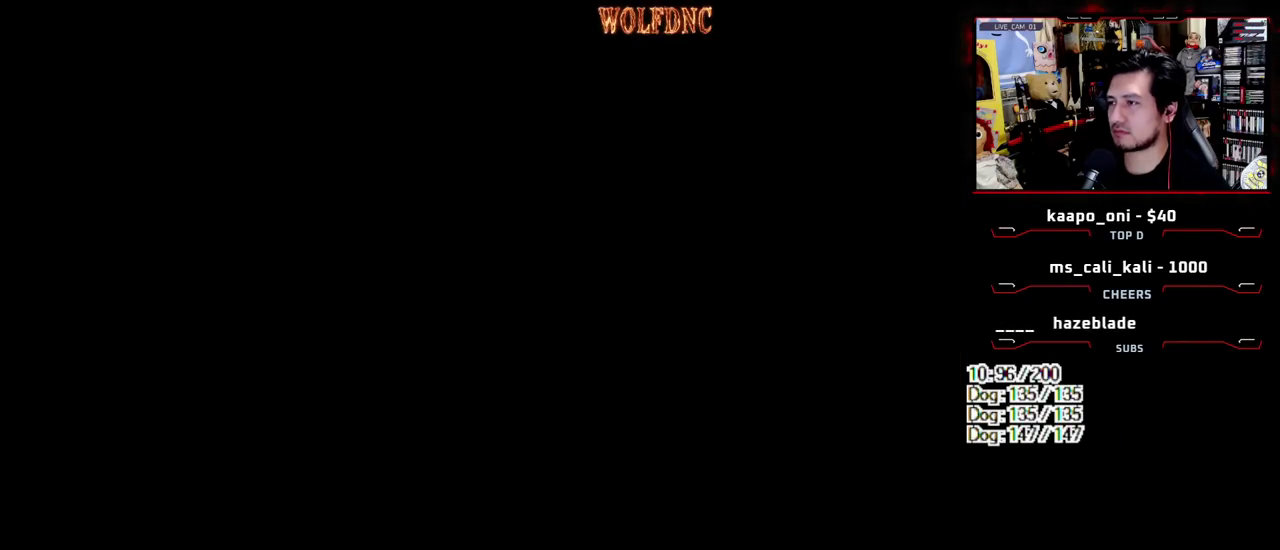
Gameplay with a controller (PlayStation layout); each line is a JSON object with the inputs held at the frame after it. "events" lists button and stick changes between this image and that frame as [ms after this image, input, new state], when the widget could be followed in between. Not read: L3 R3 SELECT other_buttons.
{"buttons": ["SQUARE", "DPAD_UP", "DPAD_LEFT"], "events": [[350, "SQUARE", "down"], [400, "DPAD_UP", "down"]]}
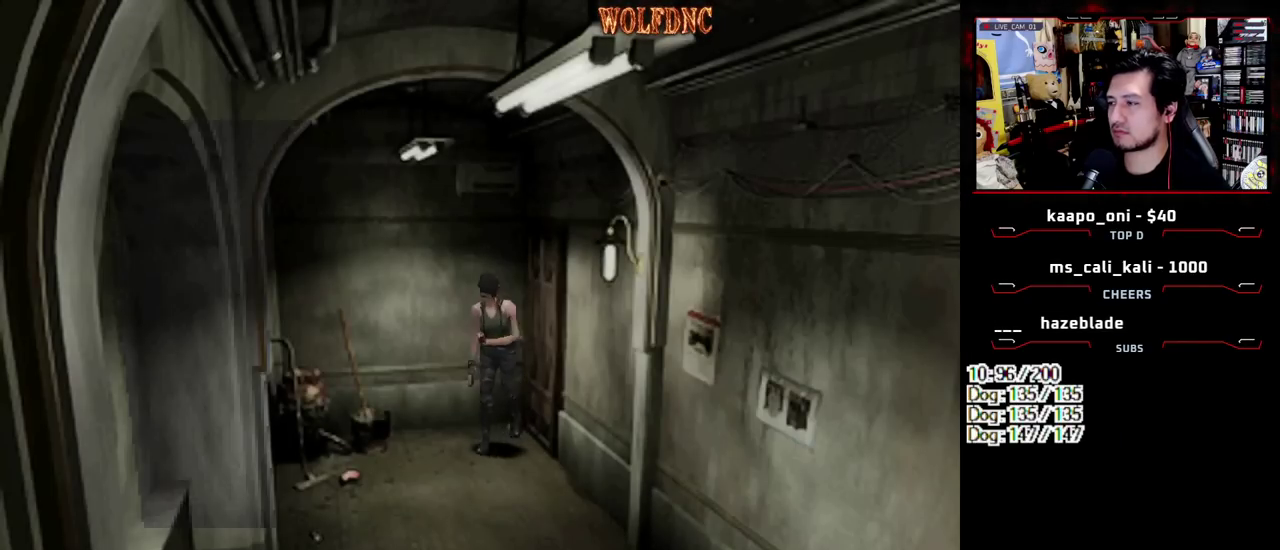
{"buttons": ["SQUARE", "DPAD_UP", "DPAD_LEFT"], "events": []}
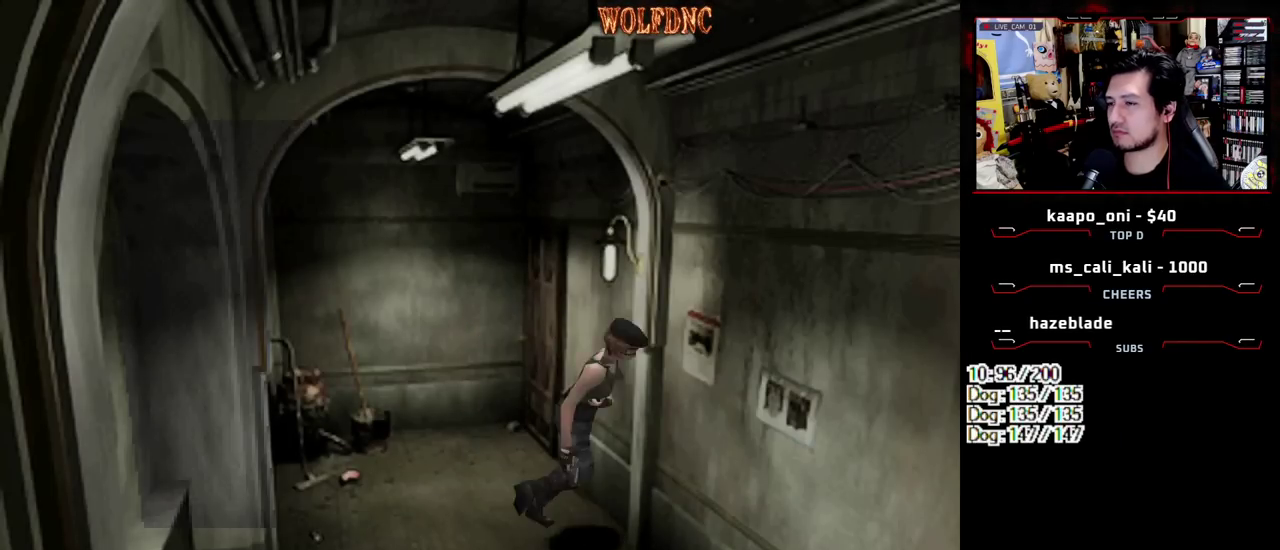
{"buttons": ["SQUARE", "DPAD_UP", "DPAD_RIGHT"], "events": [[50, "DPAD_LEFT", "up"], [467, "DPAD_RIGHT", "down"]]}
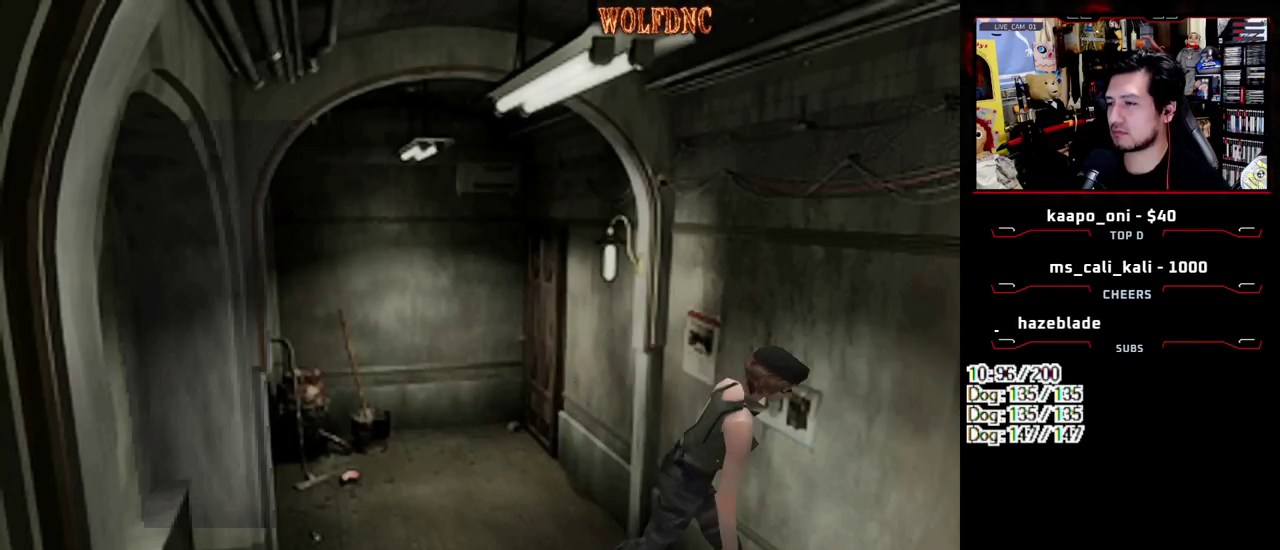
{"buttons": ["SQUARE", "DPAD_UP"], "events": [[117, "DPAD_RIGHT", "up"]]}
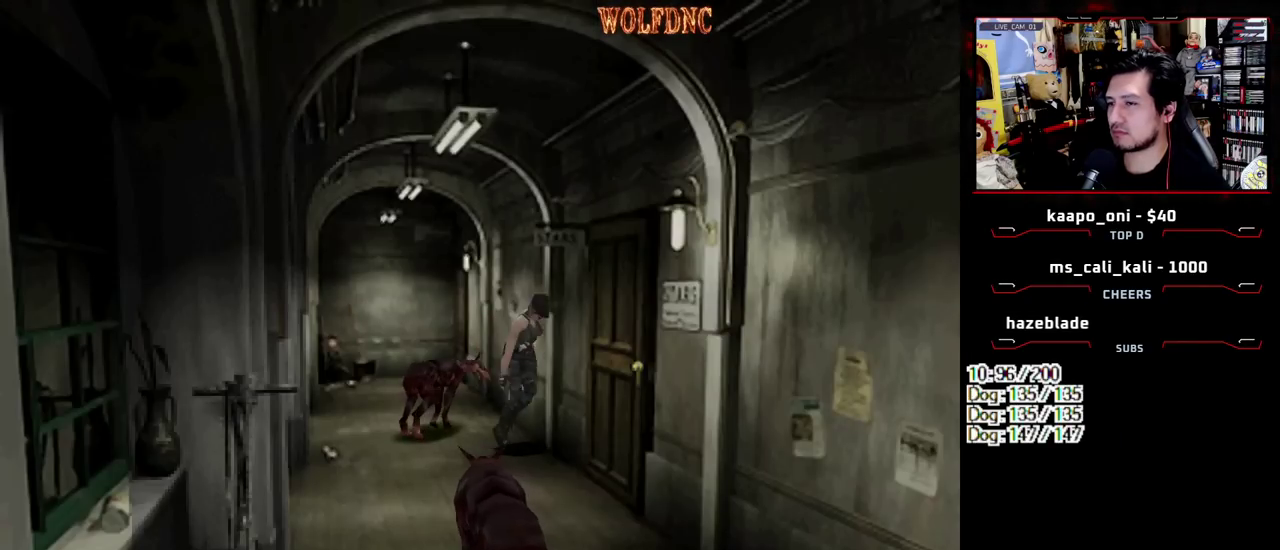
{"buttons": [], "events": [[133, "DPAD_LEFT", "down"], [167, "CROSS", "down"], [267, "CROSS", "up"], [317, "CROSS", "down"], [417, "SQUARE", "up"], [450, "DPAD_LEFT", "up"], [500, "CROSS", "up"], [500, "DPAD_UP", "up"]]}
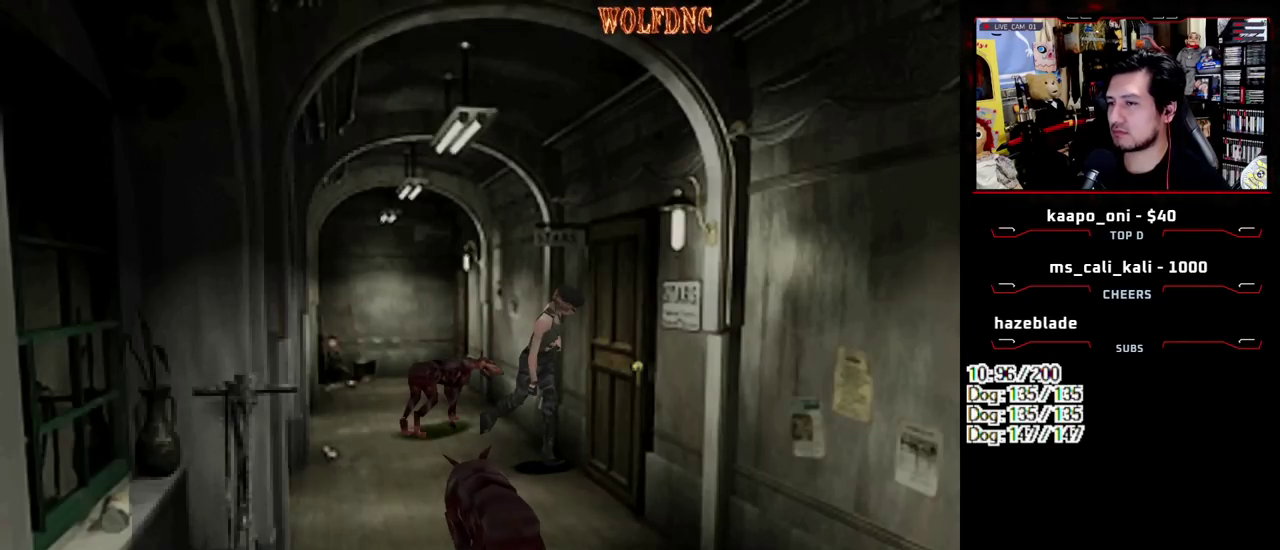
{"buttons": ["CROSS"], "events": [[50, "CROSS", "down"], [417, "CROSS", "up"], [467, "CROSS", "down"]]}
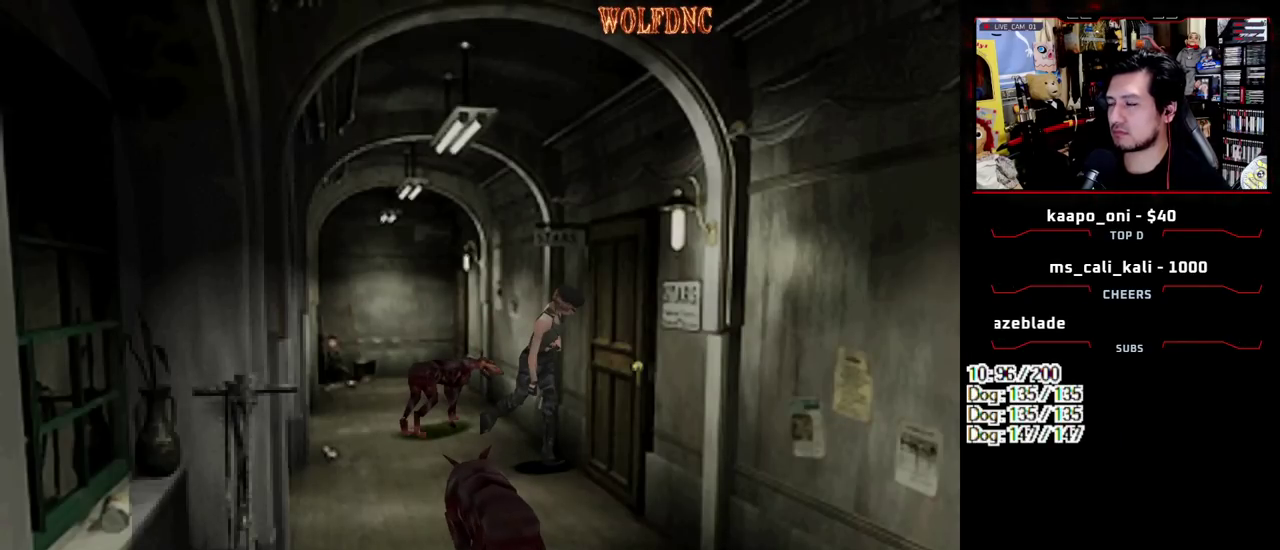
{"buttons": [], "events": [[67, "CROSS", "up"], [117, "CROSS", "down"], [200, "CROSS", "up"], [250, "CROSS", "down"], [350, "CROSS", "up"], [400, "CROSS", "down"], [483, "CROSS", "up"]]}
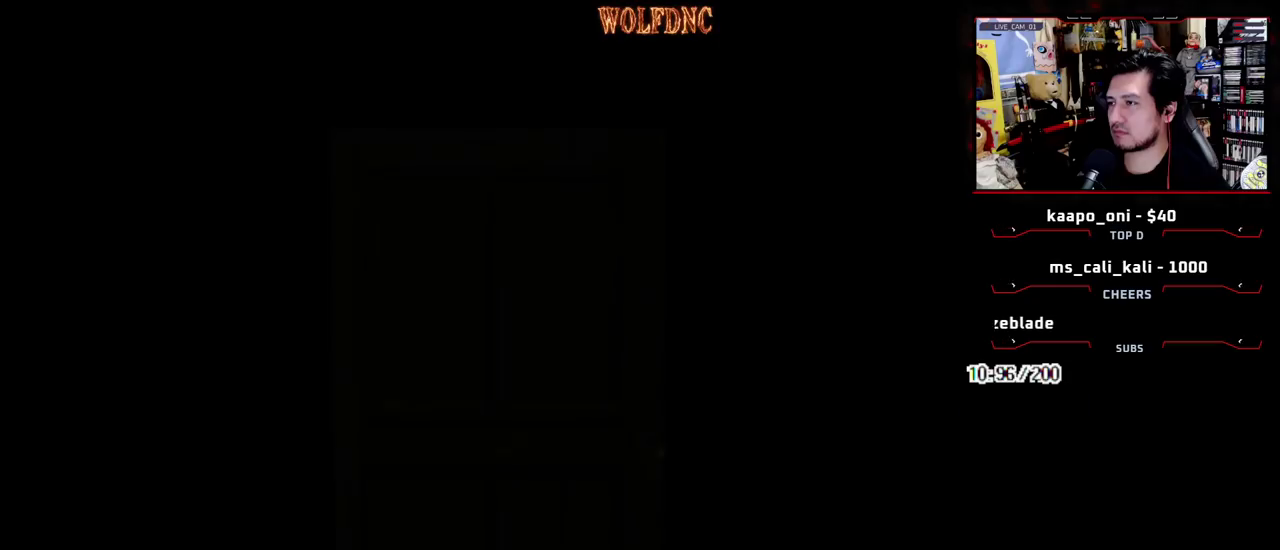
{"buttons": ["SQUARE", "DPAD_UP"], "events": [[33, "CROSS", "down"], [133, "CROSS", "up"], [217, "DPAD_UP", "down"], [317, "SQUARE", "down"]]}
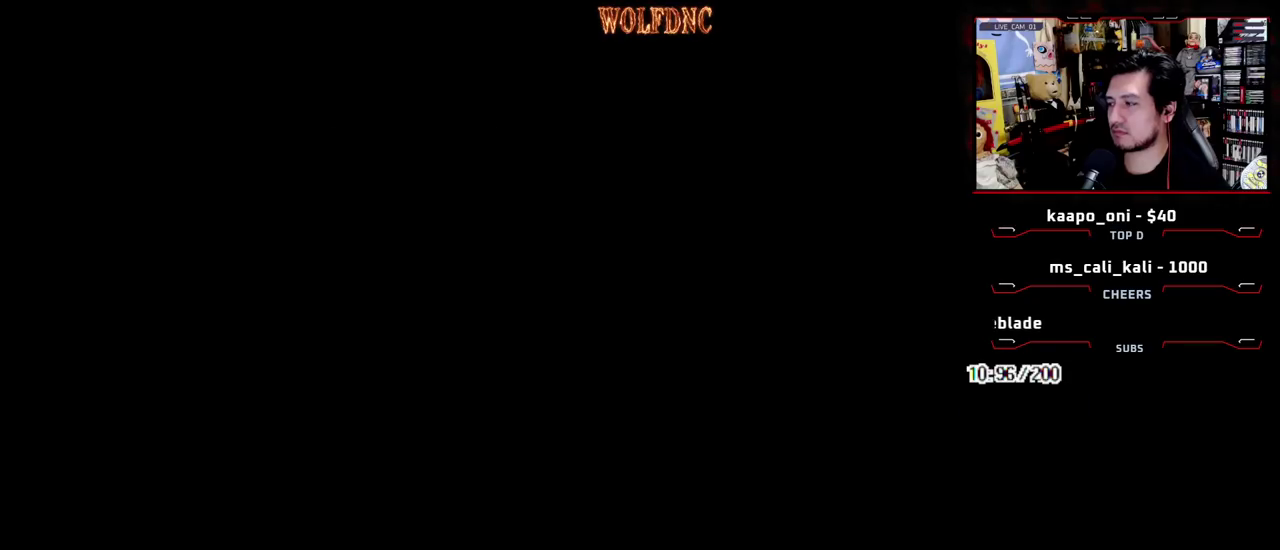
{"buttons": ["SQUARE", "DPAD_UP", "DPAD_RIGHT"], "events": [[383, "DPAD_RIGHT", "down"]]}
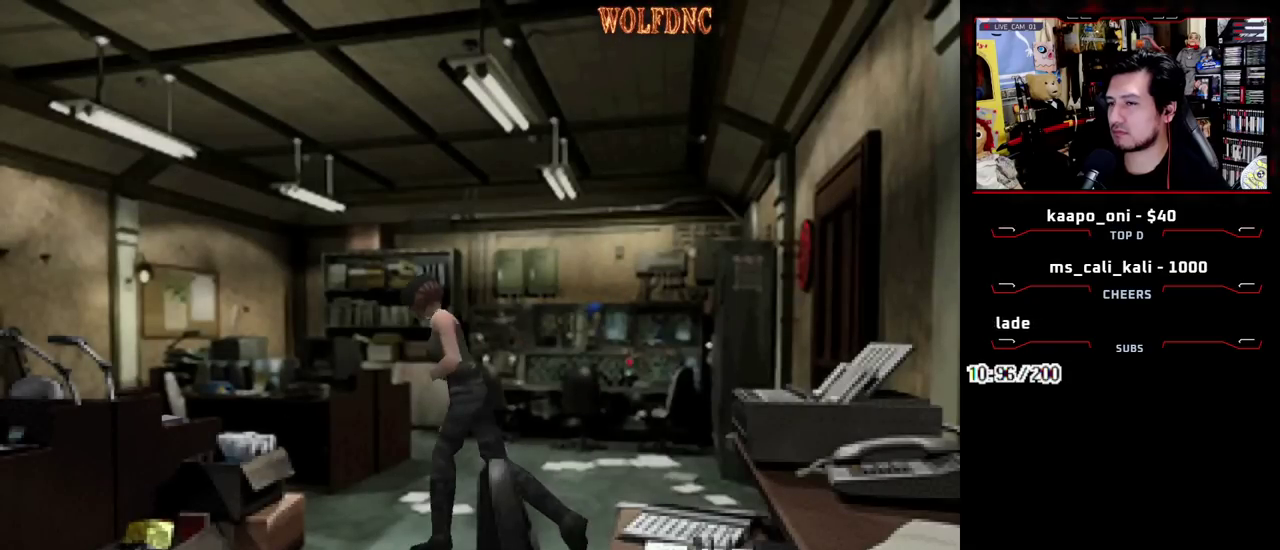
{"buttons": ["SQUARE", "DPAD_UP"], "events": [[67, "DPAD_RIGHT", "up"], [250, "DPAD_RIGHT", "down"], [400, "CROSS", "down"], [483, "CROSS", "up"], [483, "DPAD_RIGHT", "up"]]}
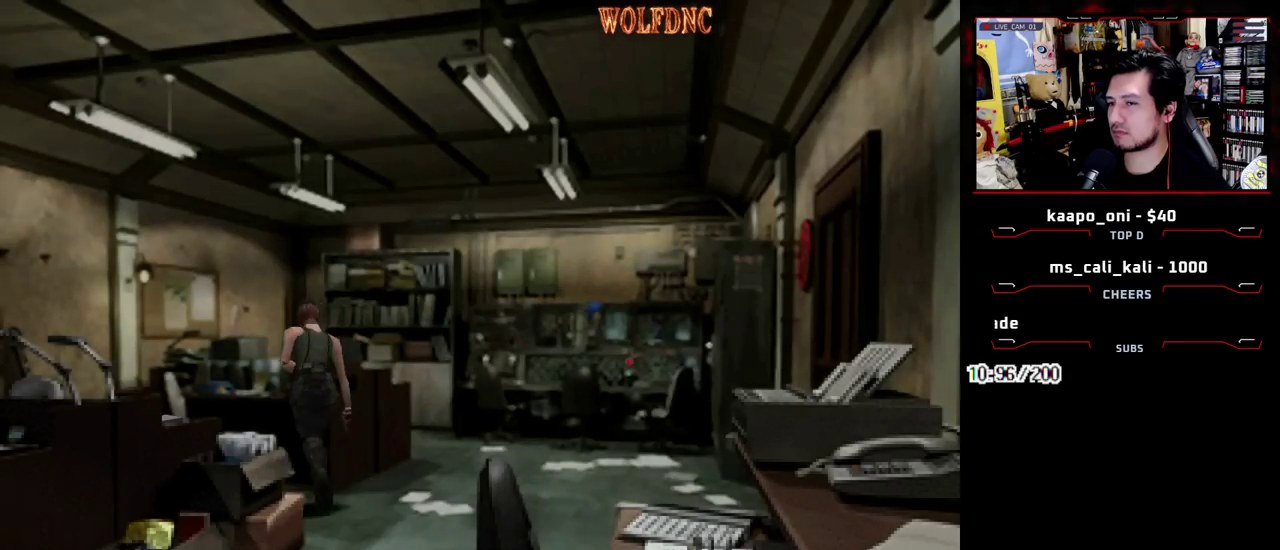
{"buttons": ["CROSS"], "events": [[83, "CROSS", "down"], [133, "DPAD_UP", "up"], [133, "SQUARE", "up"], [267, "CROSS", "up"], [317, "CROSS", "down"]]}